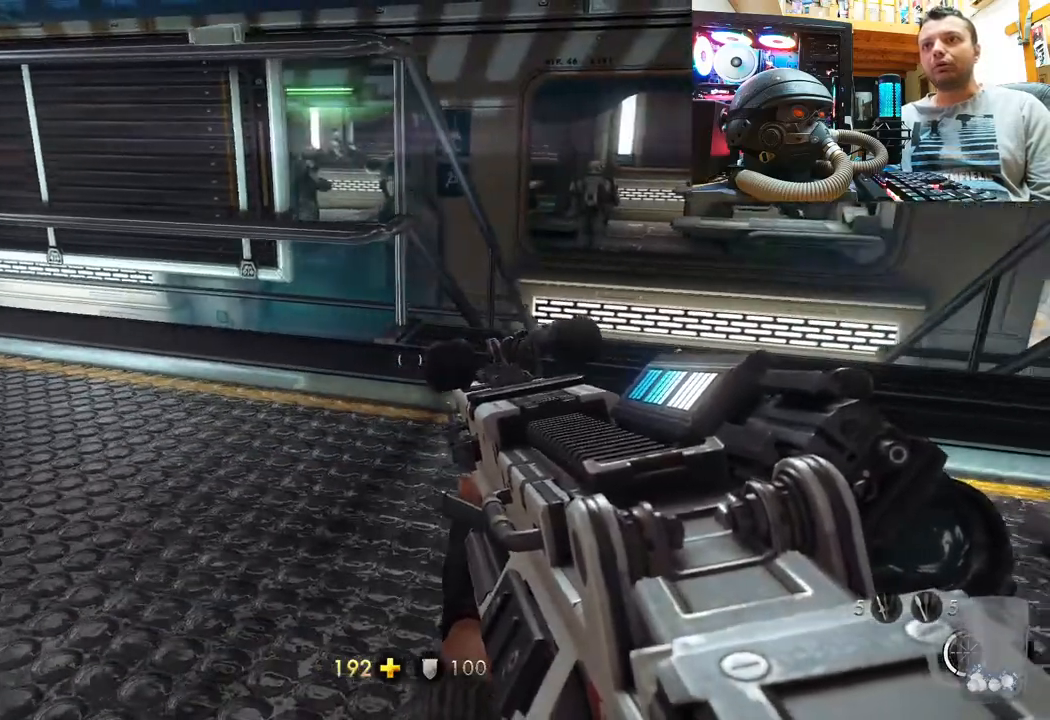
Gameplay with a controller (PlayStation layout); each line is a JSON object with the inputs held at the frame after it. "events" lists button and stick changes between this image and that frame as [ms after this image, input, new state], when the widget could be followed in between. Not read: R1.
{"buttons": [], "left_stick": "up-right", "right_stick": "center", "events": [[17, "left_stick", "right"], [150, "left_stick", "up-right"]]}
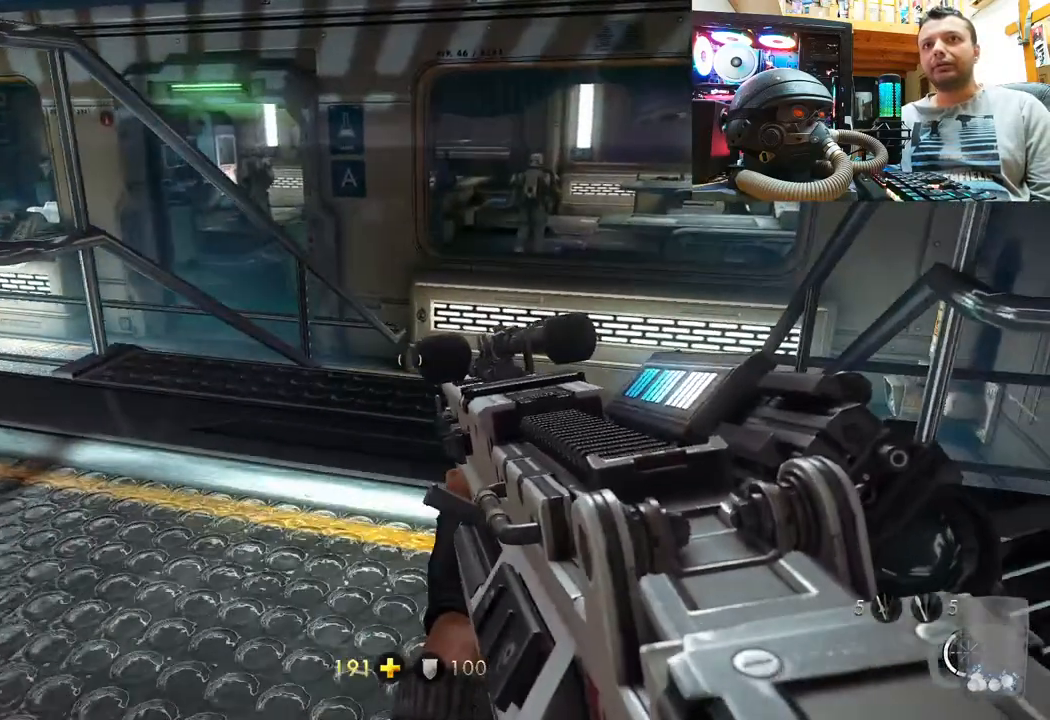
{"buttons": [], "left_stick": "up", "right_stick": "center", "events": [[17, "left_stick", "center"], [450, "left_stick", "up"]]}
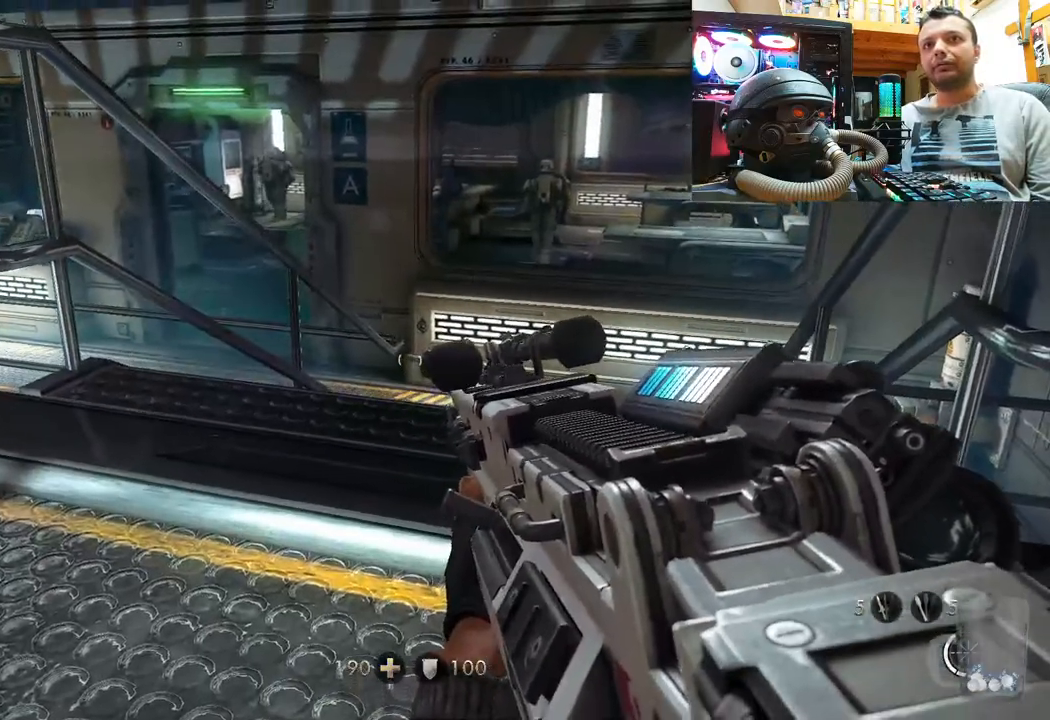
{"buttons": [], "left_stick": "center", "right_stick": "center", "events": [[400, "left_stick", "center"]]}
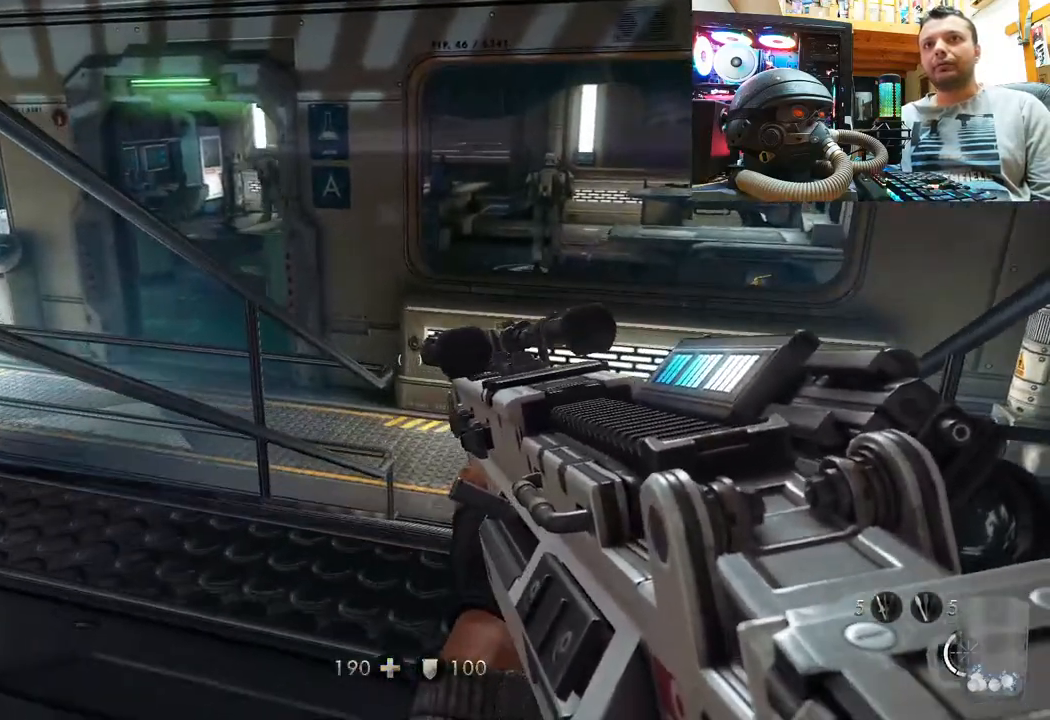
{"buttons": [], "left_stick": "center", "right_stick": "center", "events": [[83, "DPAD_DOWN", "down"], [217, "DPAD_DOWN", "up"]]}
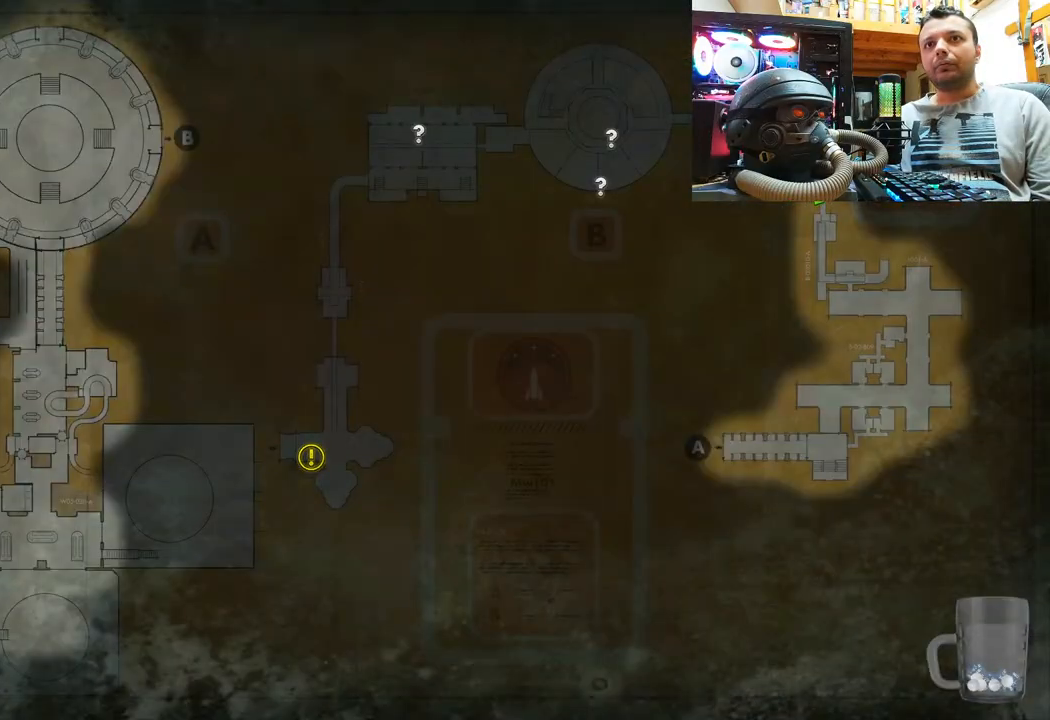
{"buttons": [], "left_stick": "center", "right_stick": "center", "events": []}
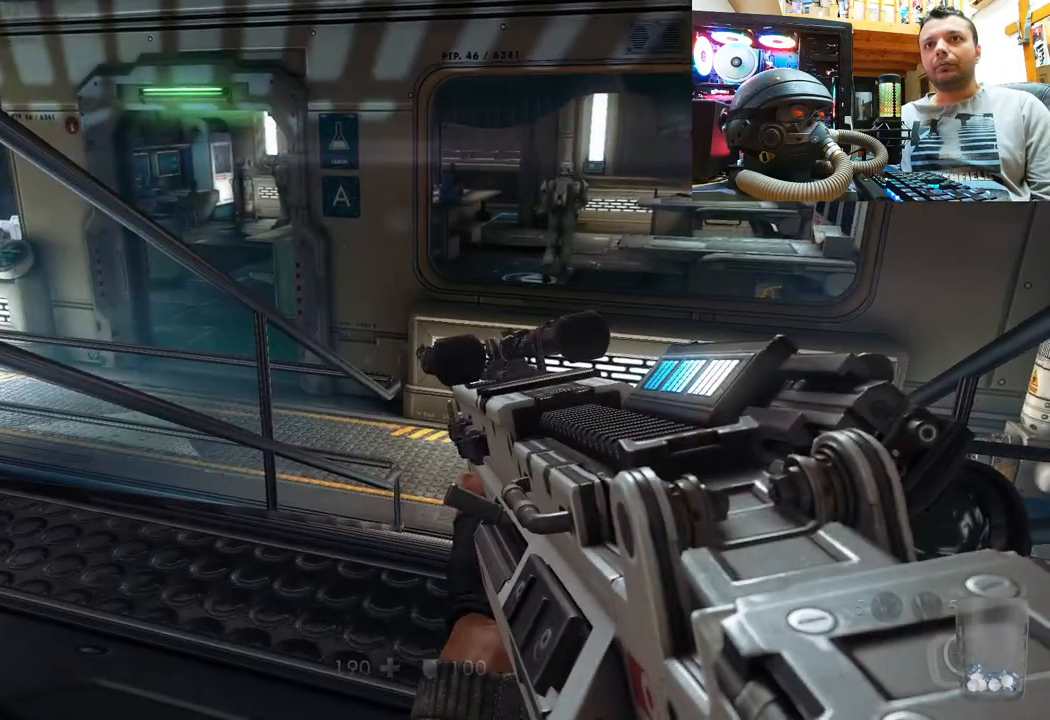
{"buttons": [], "left_stick": "center", "right_stick": "center", "events": [[117, "DPAD_DOWN", "down"], [267, "DPAD_DOWN", "up"]]}
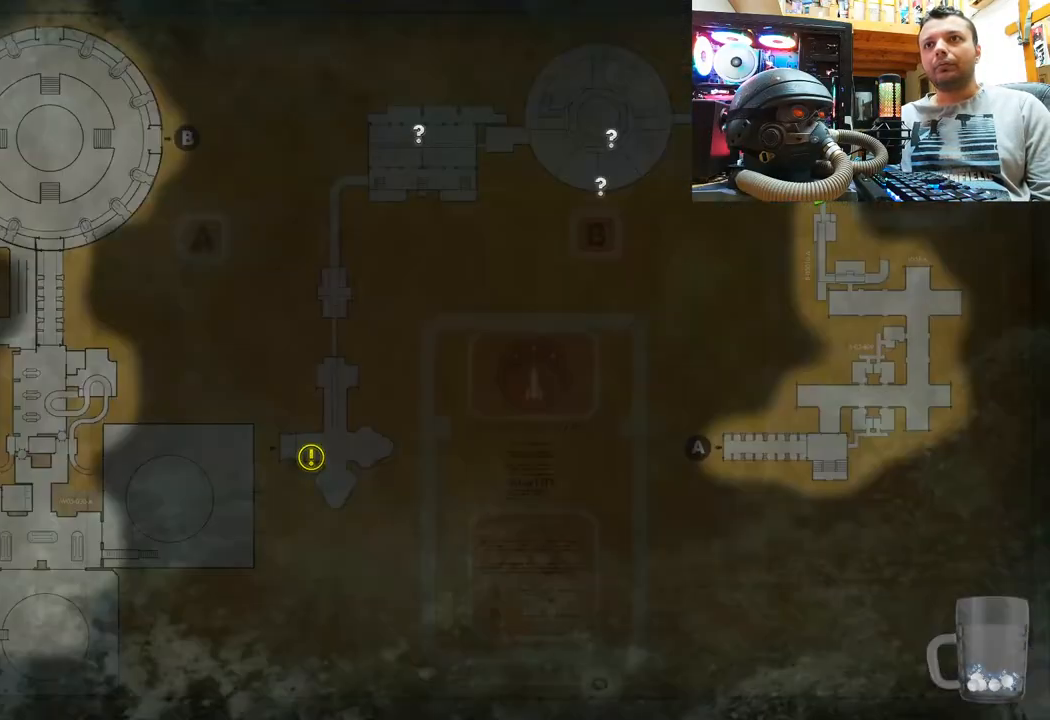
{"buttons": [], "left_stick": "up", "right_stick": "center", "events": [[250, "CIRCLE", "down"], [317, "left_stick", "up"], [350, "CIRCLE", "up"]]}
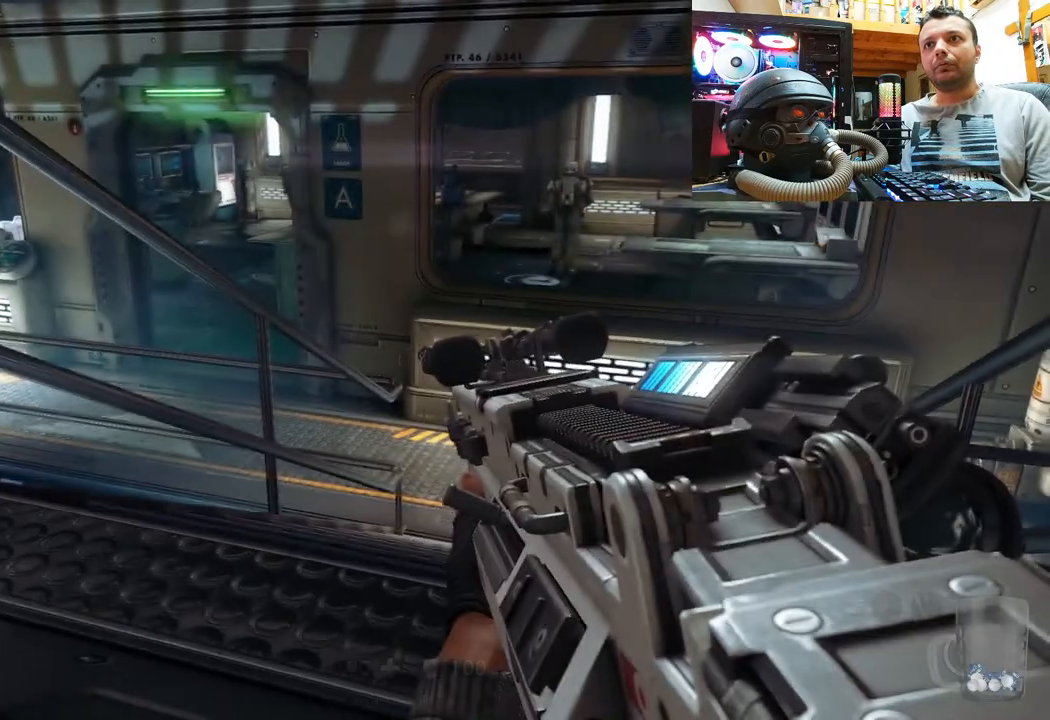
{"buttons": [], "left_stick": "up", "right_stick": "center", "events": []}
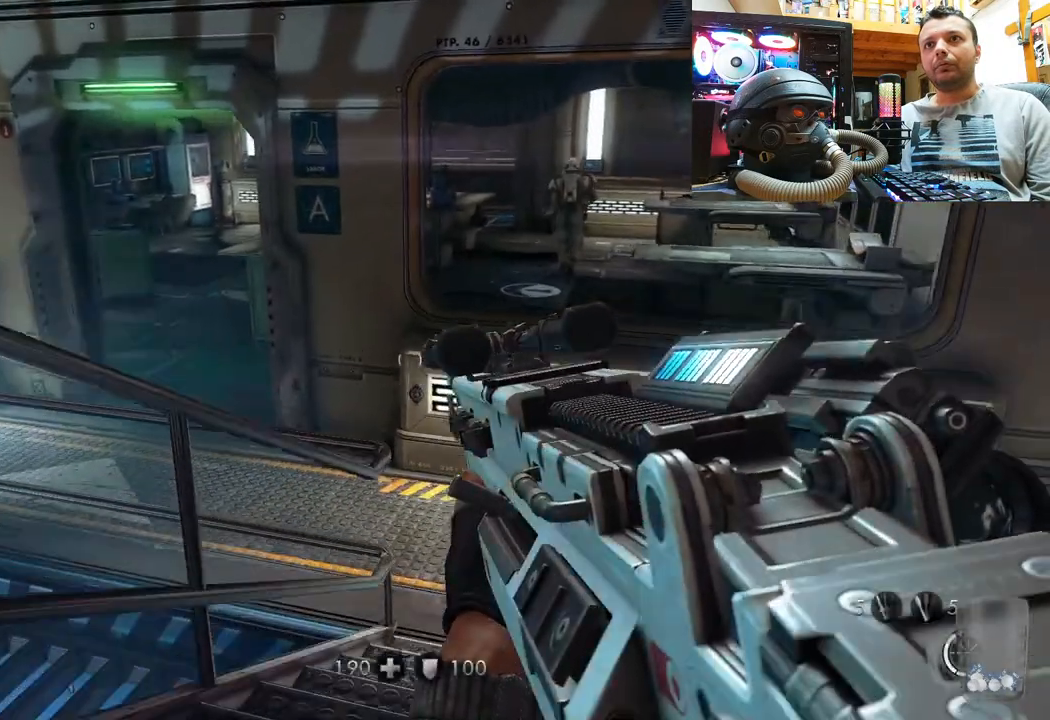
{"buttons": [], "left_stick": "up-right", "right_stick": "down-left", "events": [[33, "left_stick", "up-right"], [117, "right_stick", "left"], [433, "right_stick", "down-left"]]}
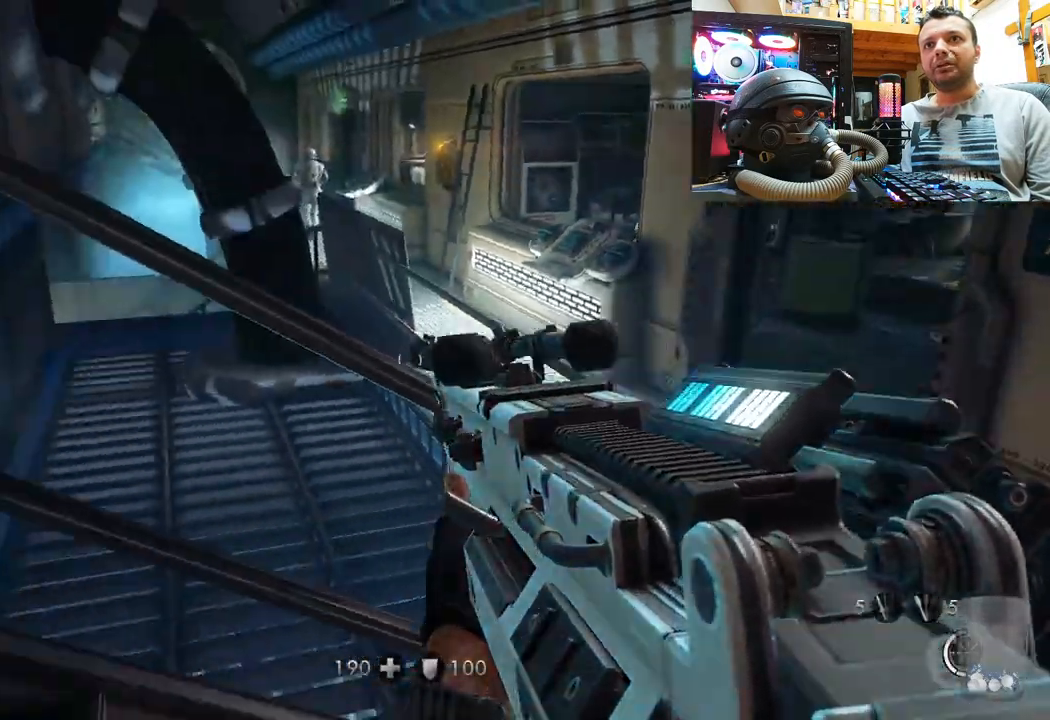
{"buttons": [], "left_stick": "up-right", "right_stick": "center", "events": [[50, "right_stick", "center"]]}
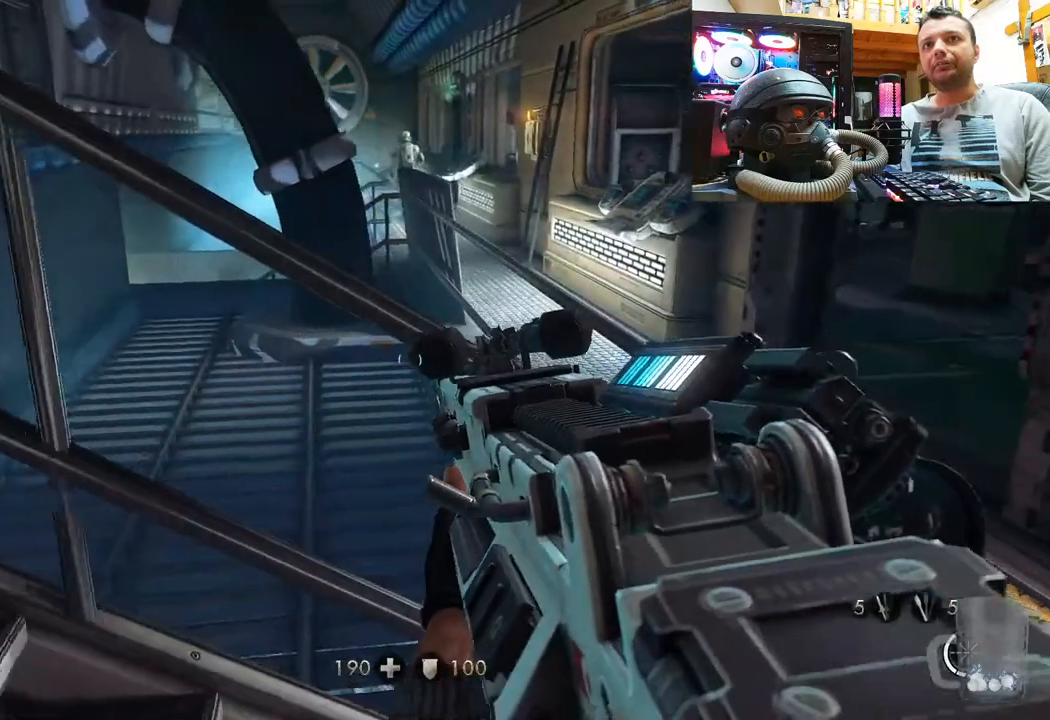
{"buttons": [], "left_stick": "up-right", "right_stick": "center", "events": [[367, "CIRCLE", "down"], [450, "CIRCLE", "up"]]}
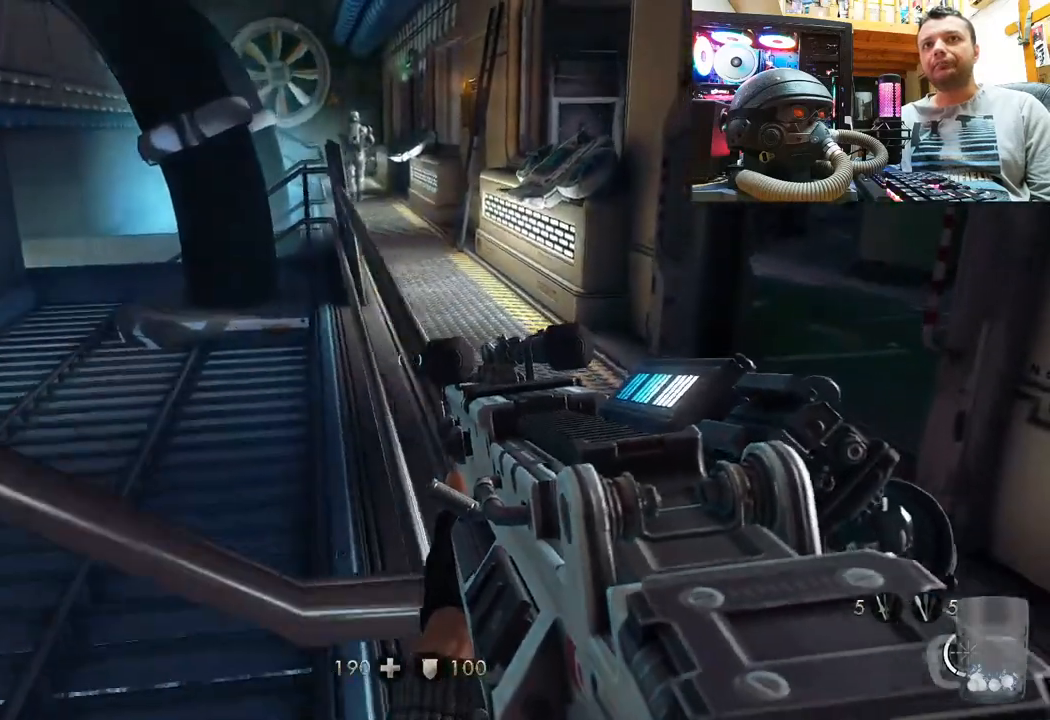
{"buttons": [], "left_stick": "center", "right_stick": "center", "events": [[100, "right_stick", "down-left"], [350, "left_stick", "center"], [350, "right_stick", "center"]]}
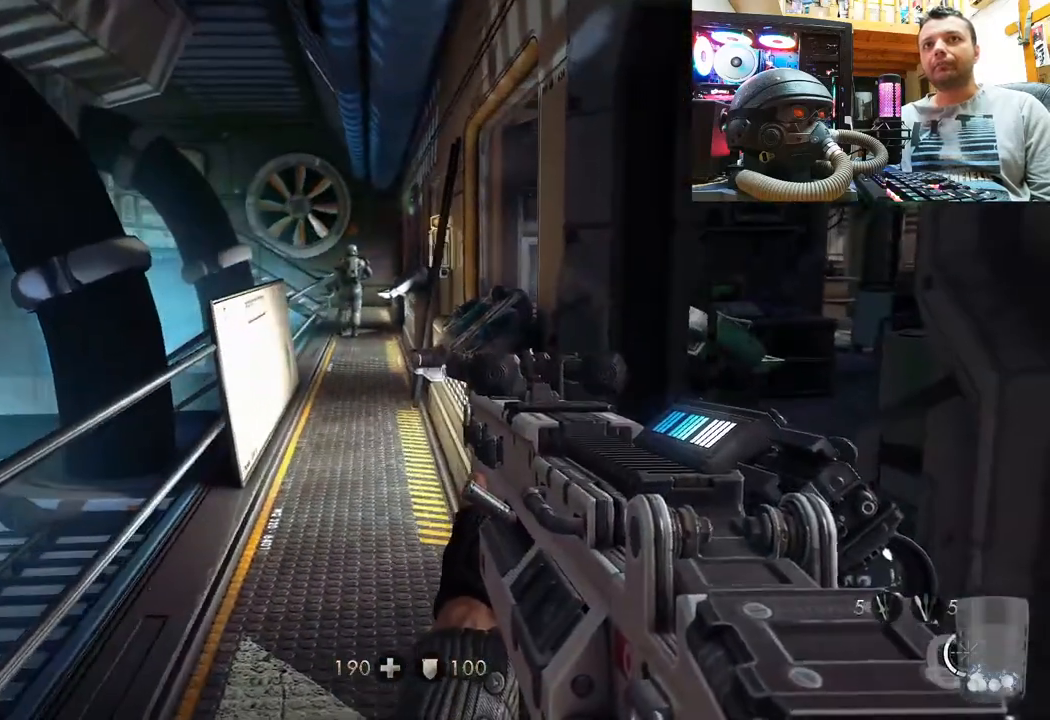
{"buttons": [], "left_stick": "center", "right_stick": "center", "events": [[17, "right_stick", "down-left"], [167, "right_stick", "center"], [283, "right_stick", "down"], [500, "right_stick", "center"]]}
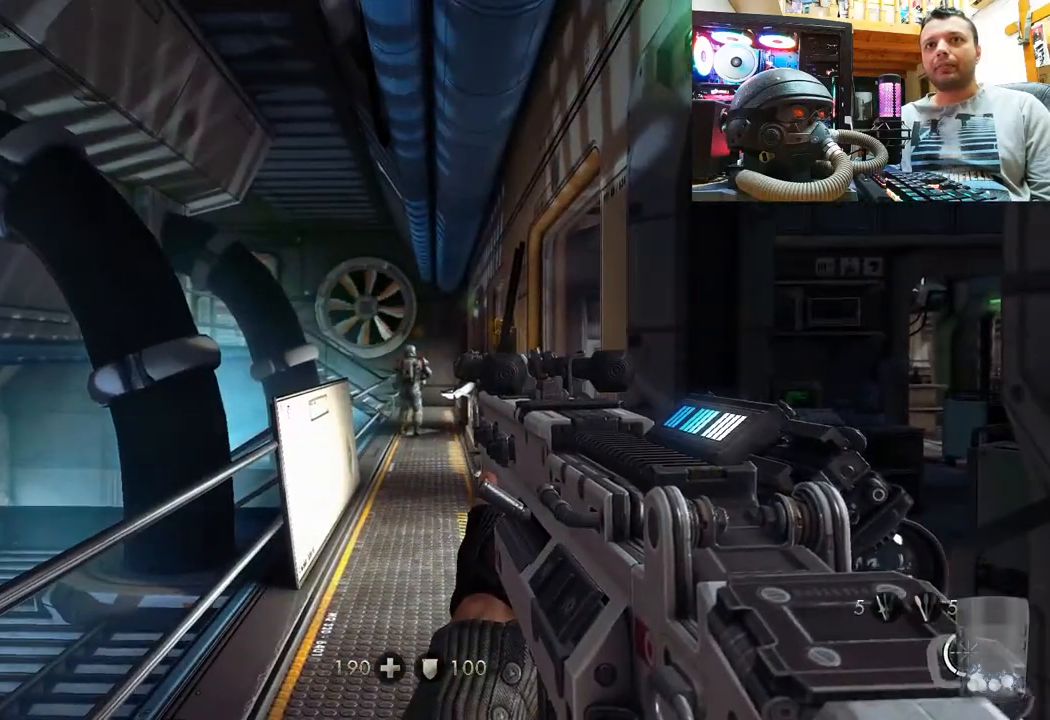
{"buttons": ["R2"], "left_stick": "center", "right_stick": "center", "events": [[333, "right_stick", "up"], [400, "R2", "down"], [483, "right_stick", "center"]]}
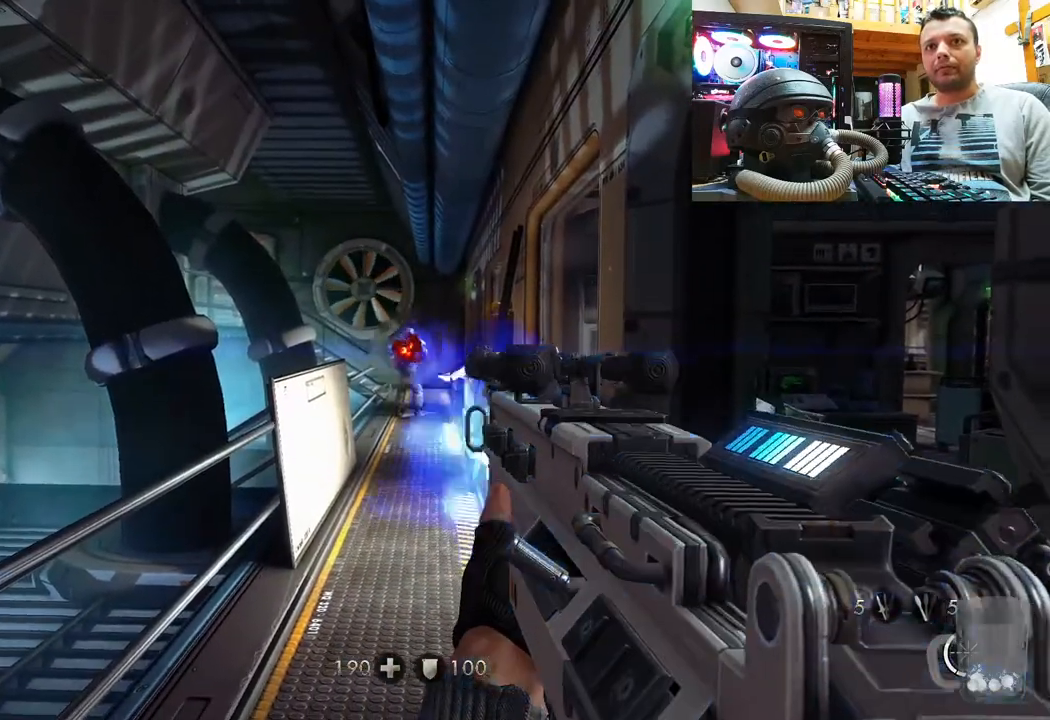
{"buttons": [], "left_stick": "center", "right_stick": "center", "events": [[50, "R2", "up"], [317, "R2", "down"], [467, "R2", "up"]]}
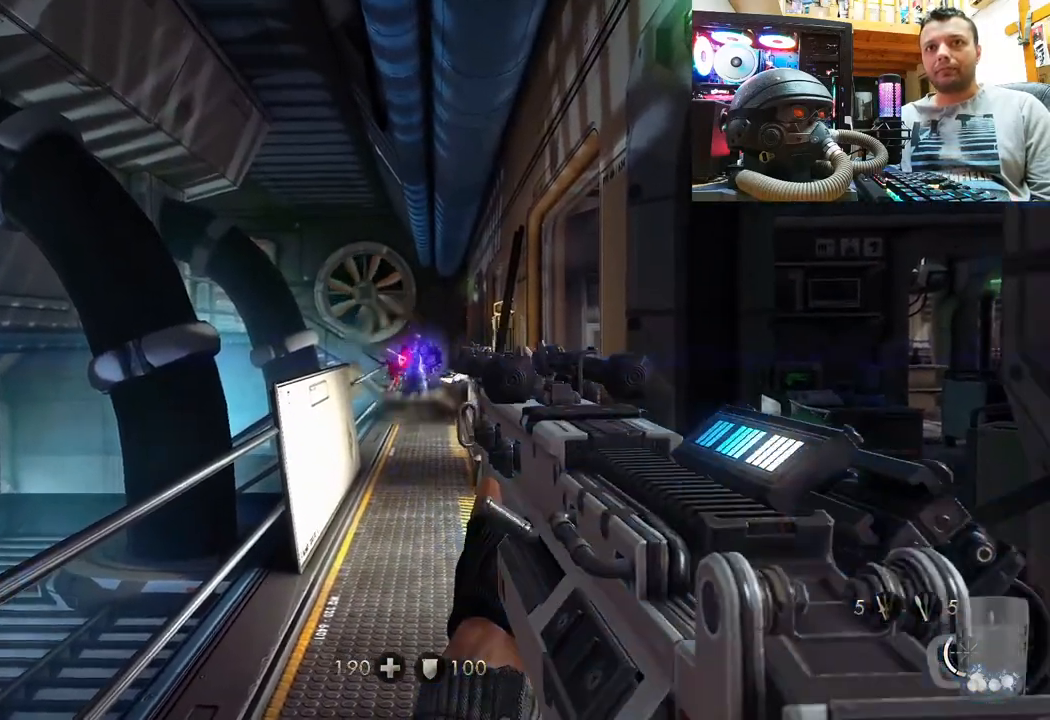
{"buttons": [], "left_stick": "down-left", "right_stick": "up-right", "events": [[433, "right_stick", "up-right"], [500, "left_stick", "down-left"]]}
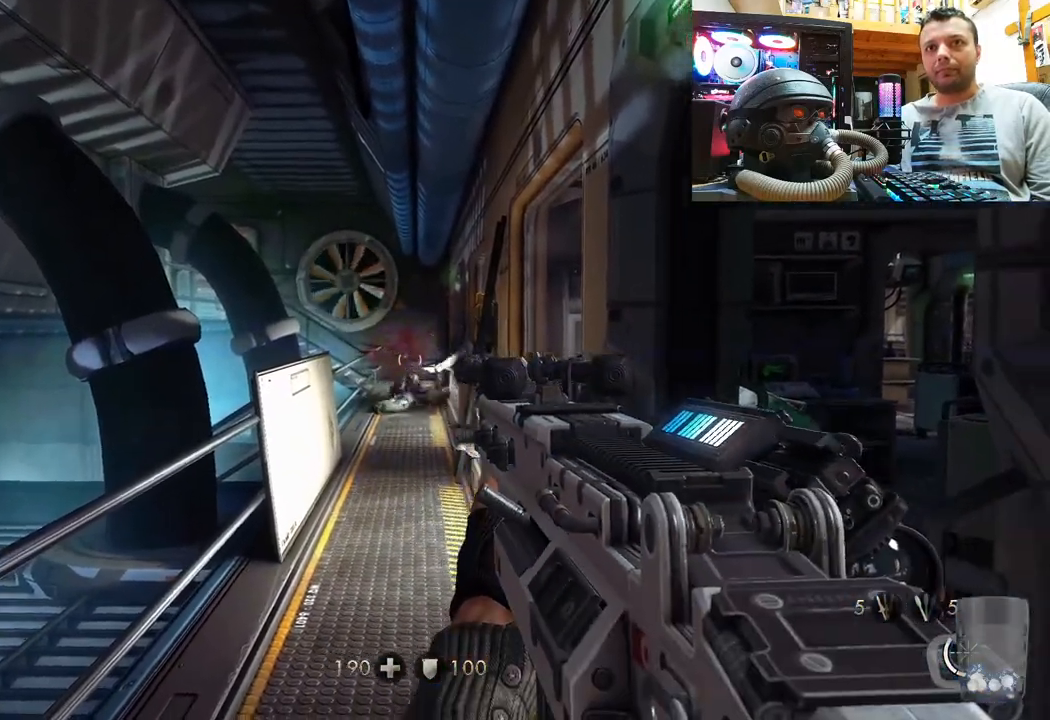
{"buttons": [], "left_stick": "center", "right_stick": "center", "events": [[217, "left_stick", "up-left"], [317, "left_stick", "center"], [400, "right_stick", "center"]]}
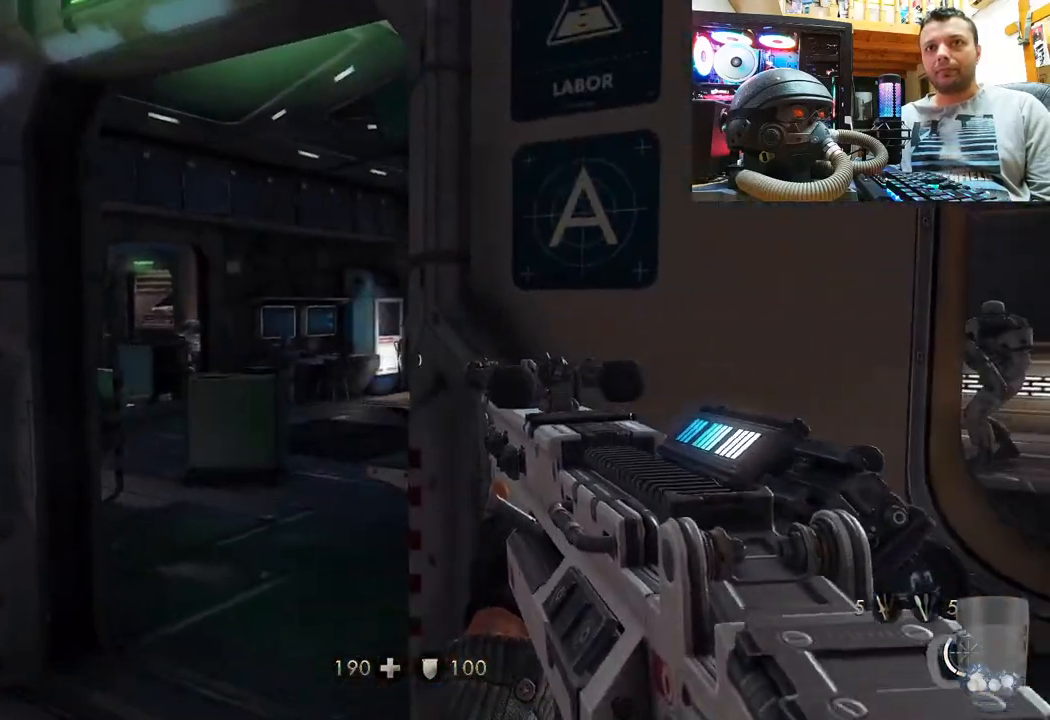
{"buttons": [], "left_stick": "up-left", "right_stick": "right", "events": [[350, "right_stick", "right"], [367, "left_stick", "up-left"]]}
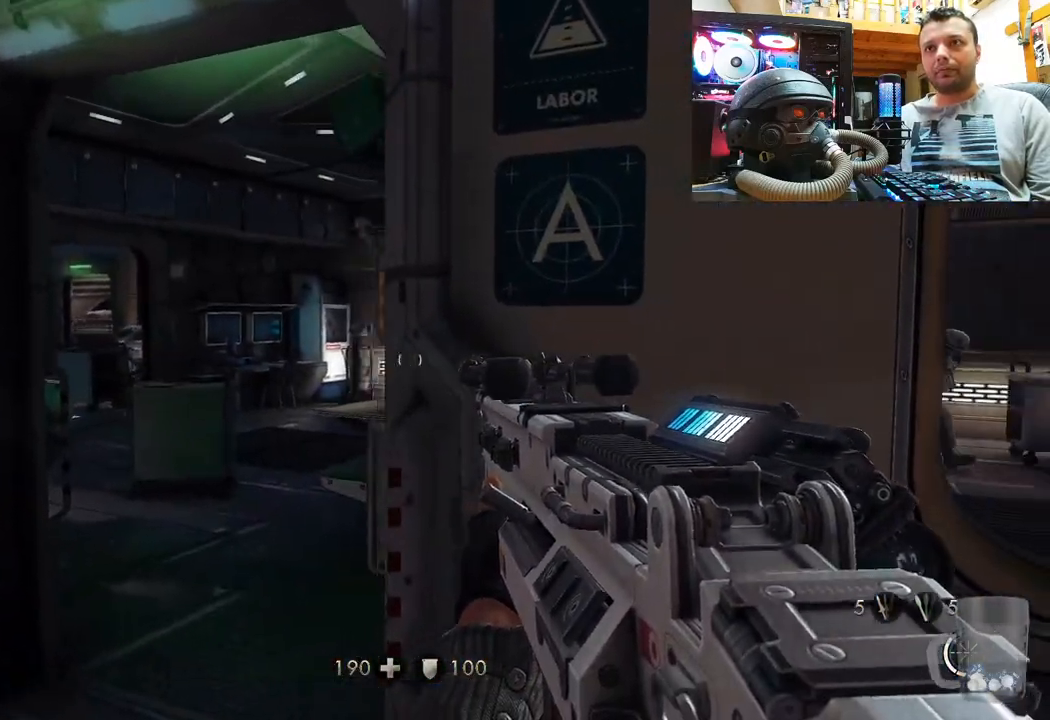
{"buttons": [], "left_stick": "center", "right_stick": "center", "events": [[317, "right_stick", "center"], [333, "left_stick", "center"]]}
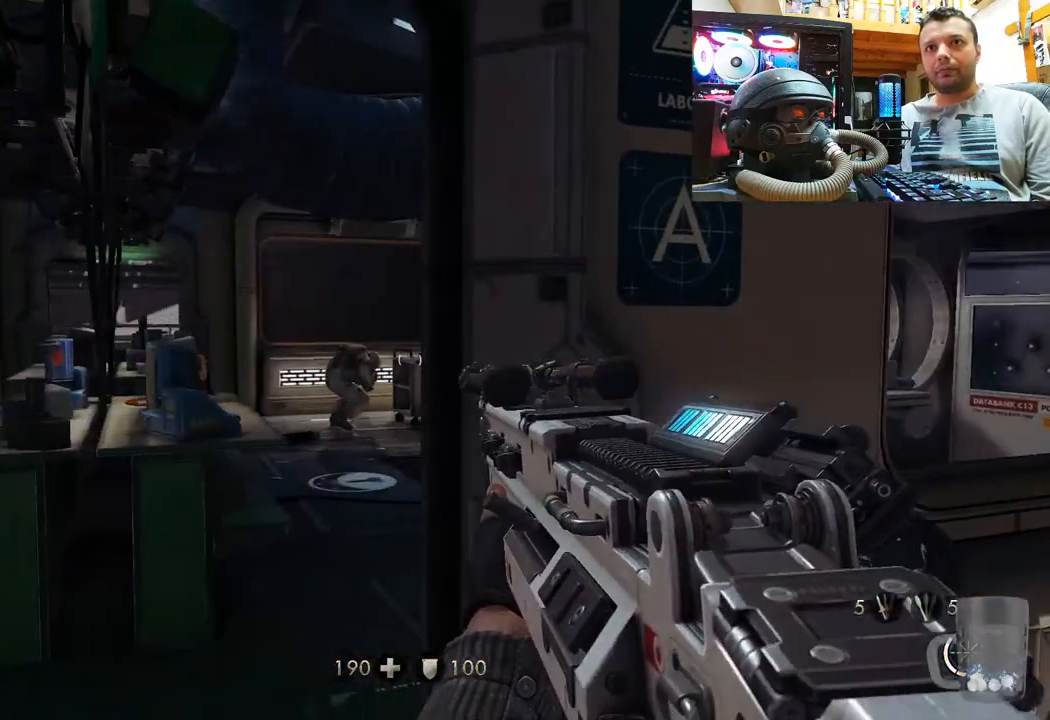
{"buttons": ["R2"], "left_stick": "up", "right_stick": "up", "events": [[33, "left_stick", "left"], [33, "right_stick", "right"], [217, "right_stick", "center"], [267, "left_stick", "center"], [350, "R2", "down"], [350, "right_stick", "up"], [450, "left_stick", "up"]]}
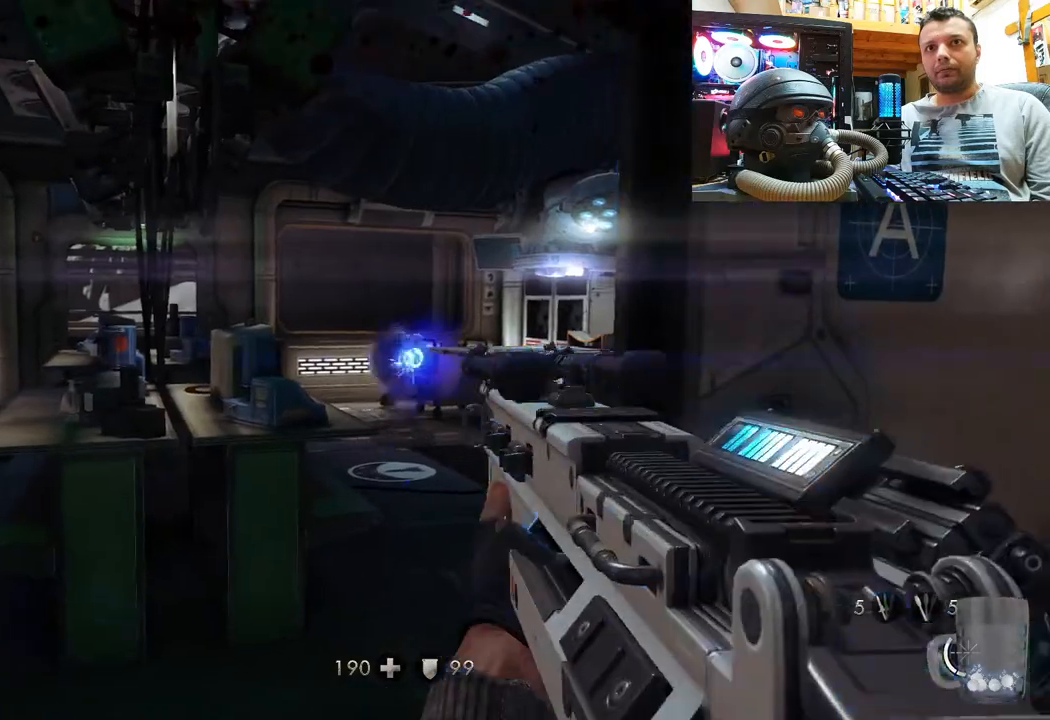
{"buttons": ["R2"], "left_stick": "center", "right_stick": "up-left", "events": [[67, "right_stick", "center"], [233, "left_stick", "center"], [467, "right_stick", "up-left"]]}
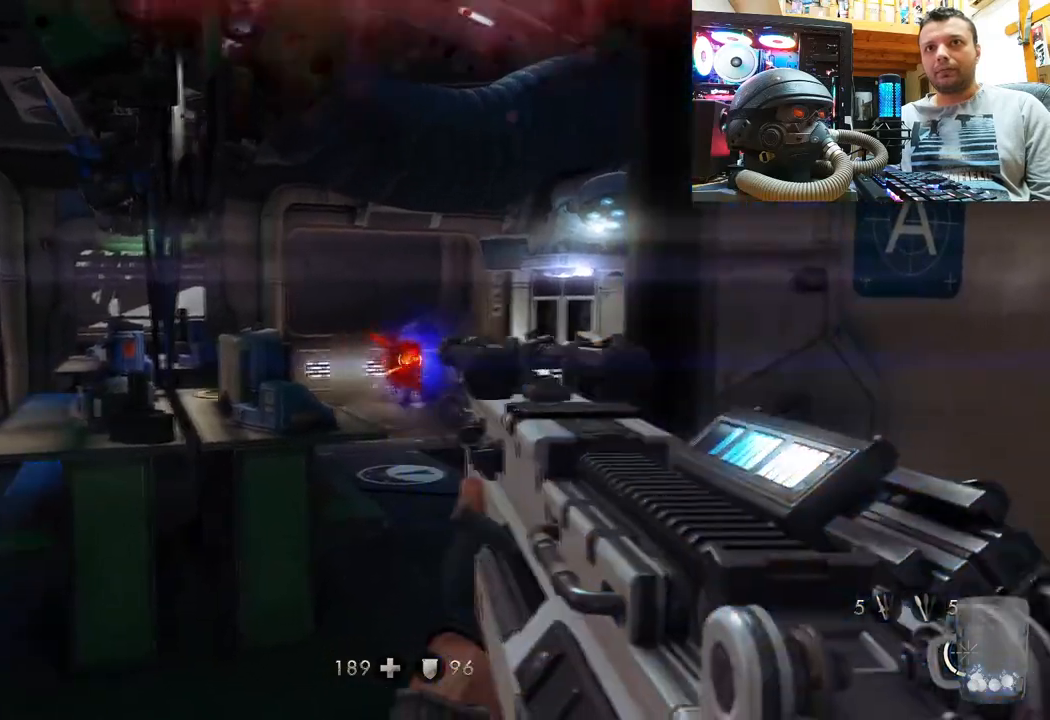
{"buttons": ["R2"], "left_stick": "up-right", "right_stick": "right", "events": [[33, "R2", "up"], [67, "left_stick", "down-left"], [267, "left_stick", "center"], [267, "right_stick", "center"], [317, "R2", "down"], [317, "left_stick", "up"], [450, "right_stick", "right"], [483, "left_stick", "up-right"]]}
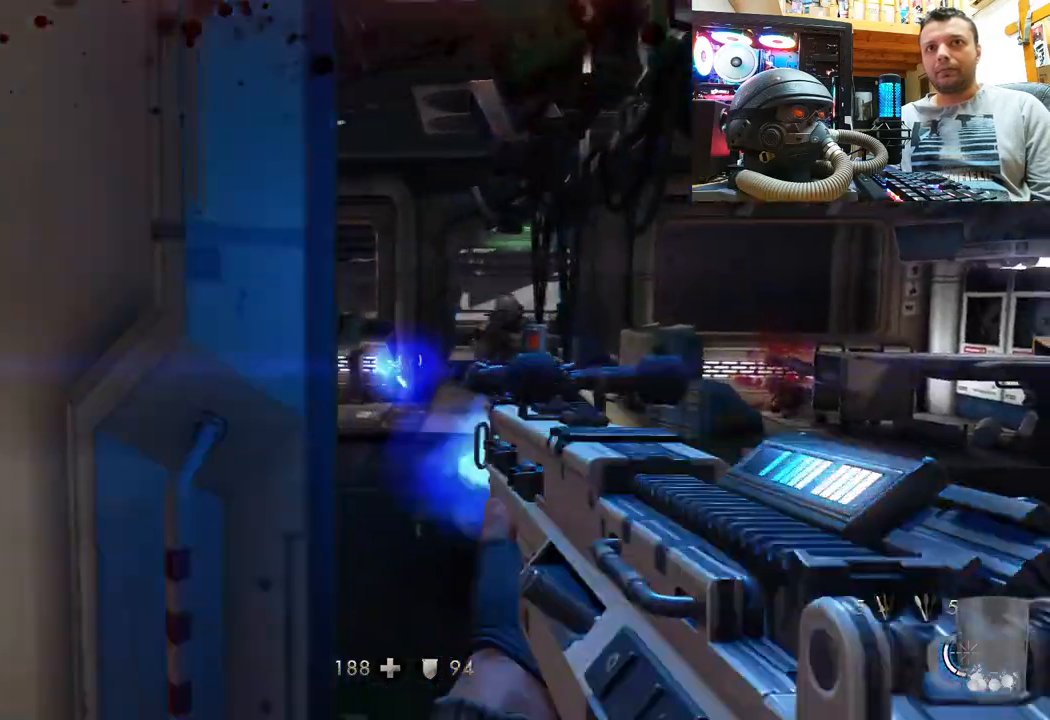
{"buttons": [], "left_stick": "down-right", "right_stick": "center", "events": [[117, "right_stick", "center"], [133, "R2", "up"], [167, "left_stick", "center"], [233, "right_stick", "right"], [333, "left_stick", "down-right"], [467, "right_stick", "center"]]}
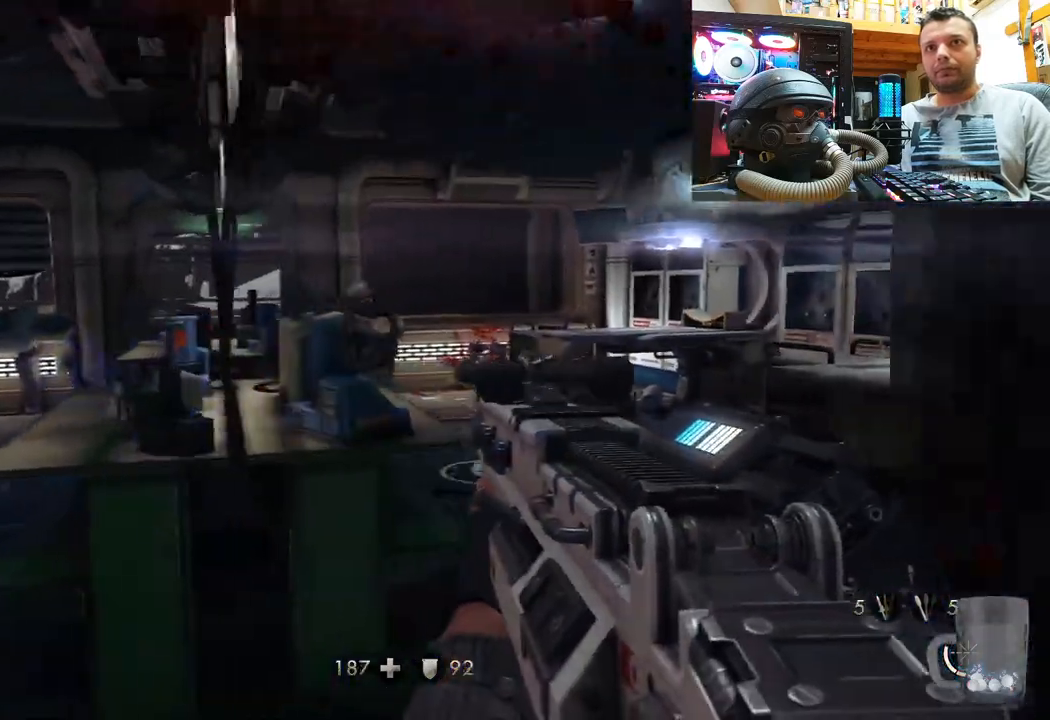
{"buttons": ["R2"], "left_stick": "up-left", "right_stick": "up-left", "events": [[33, "left_stick", "center"], [233, "R2", "down"], [267, "left_stick", "up-right"], [483, "left_stick", "up-left"], [483, "right_stick", "up-left"]]}
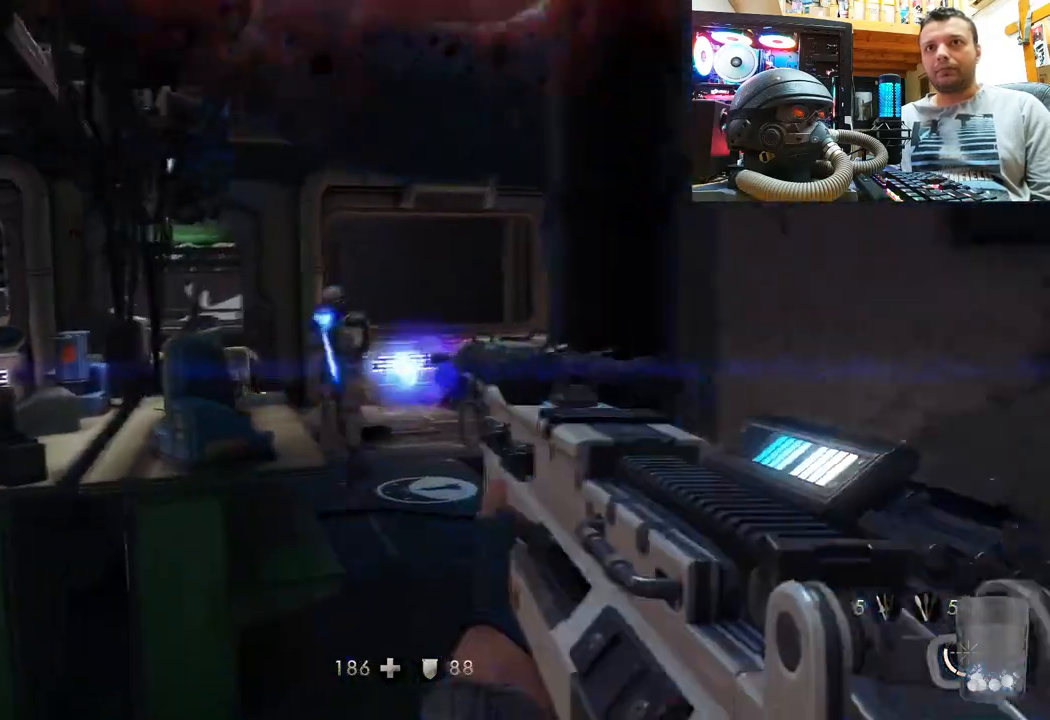
{"buttons": ["R2"], "left_stick": "up-right", "right_stick": "up-left", "events": [[83, "left_stick", "up-right"]]}
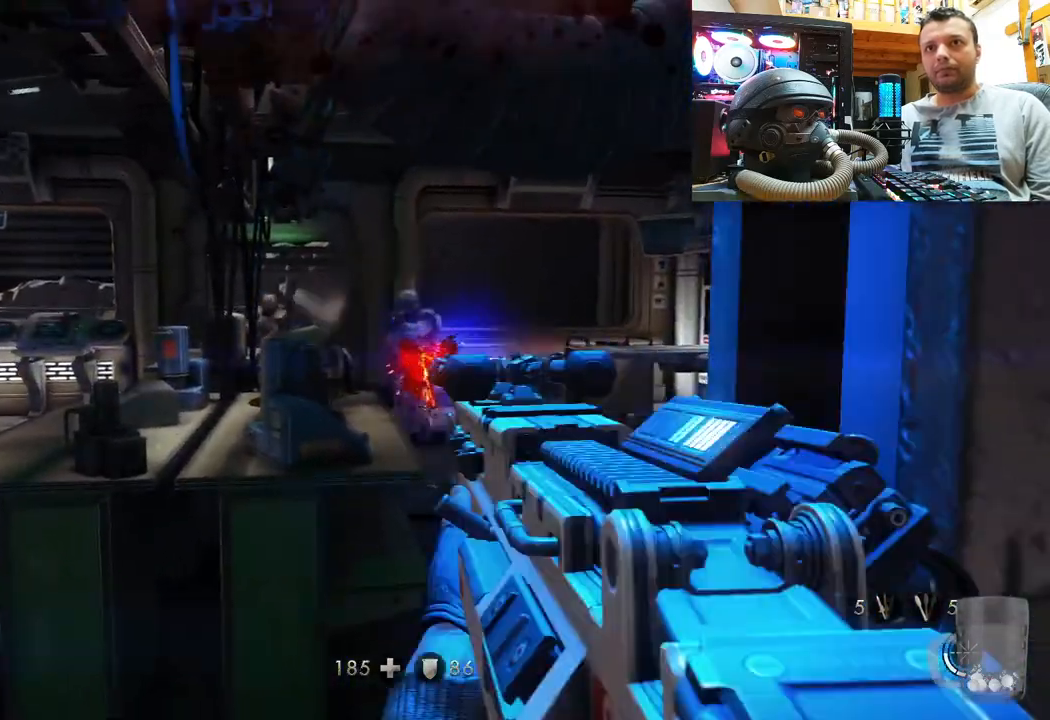
{"buttons": [], "left_stick": "down-left", "right_stick": "center", "events": [[33, "right_stick", "center"], [200, "left_stick", "center"], [367, "R2", "up"], [400, "left_stick", "down-left"]]}
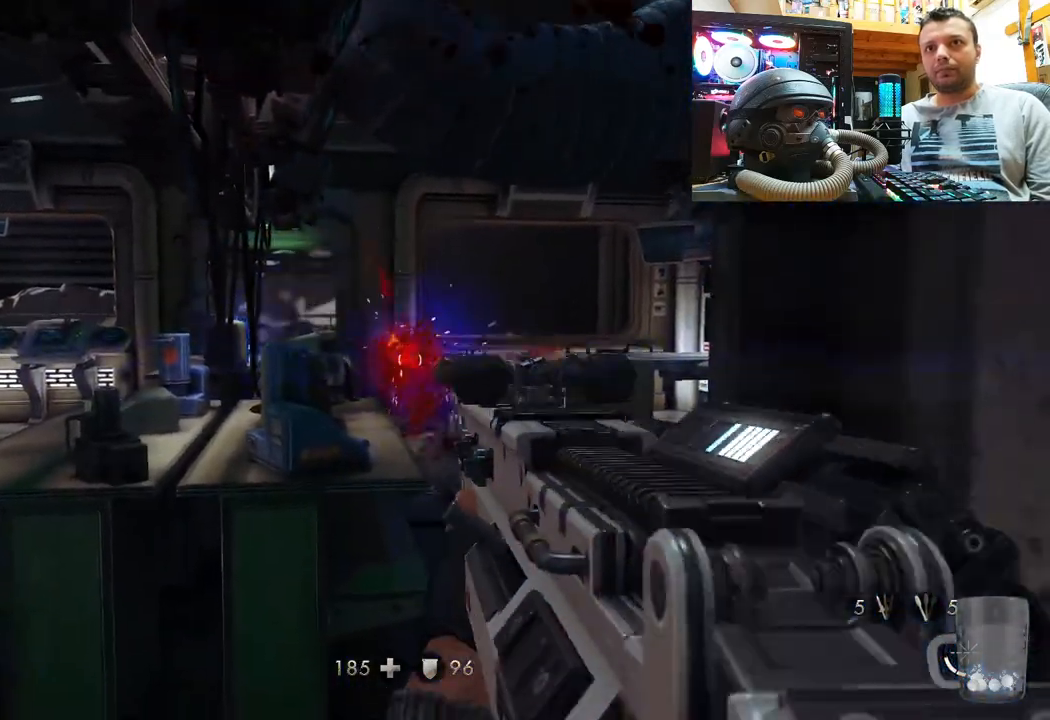
{"buttons": [], "left_stick": "up", "right_stick": "center", "events": [[50, "left_stick", "left"], [83, "right_stick", "down-left"], [250, "right_stick", "center"], [300, "left_stick", "up"]]}
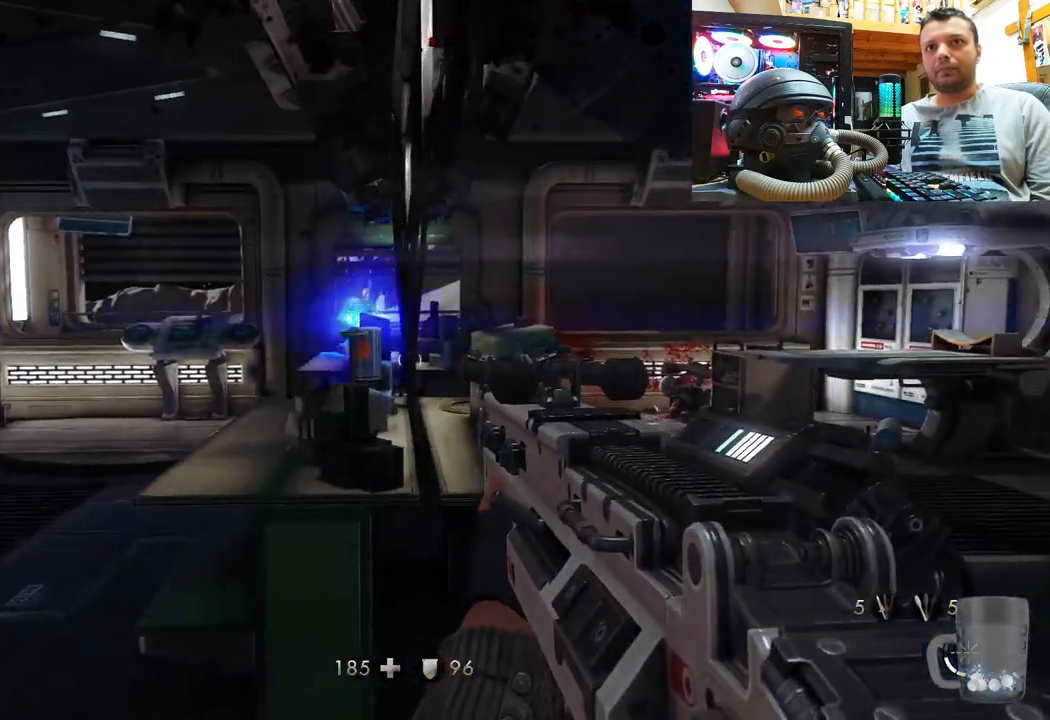
{"buttons": ["R2"], "left_stick": "up-left", "right_stick": "center", "events": [[100, "right_stick", "down-left"], [217, "left_stick", "up-left"], [233, "right_stick", "center"], [467, "R2", "down"]]}
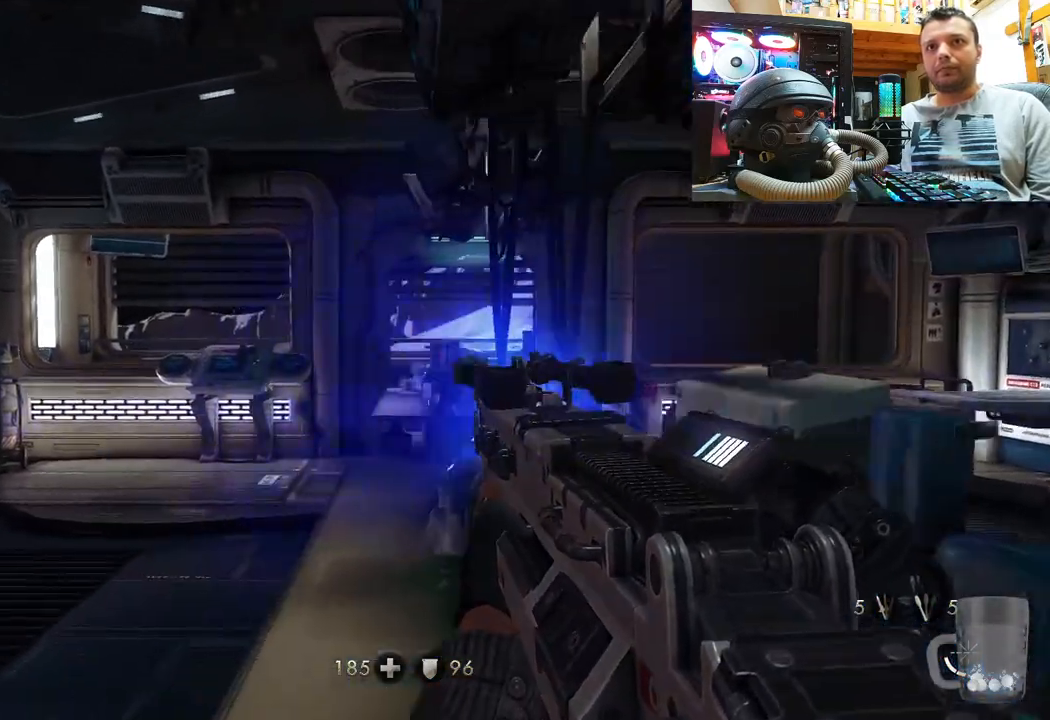
{"buttons": [], "left_stick": "left", "right_stick": "center", "events": [[67, "left_stick", "center"], [217, "right_stick", "up-right"], [400, "R2", "up"], [417, "right_stick", "center"], [467, "left_stick", "left"]]}